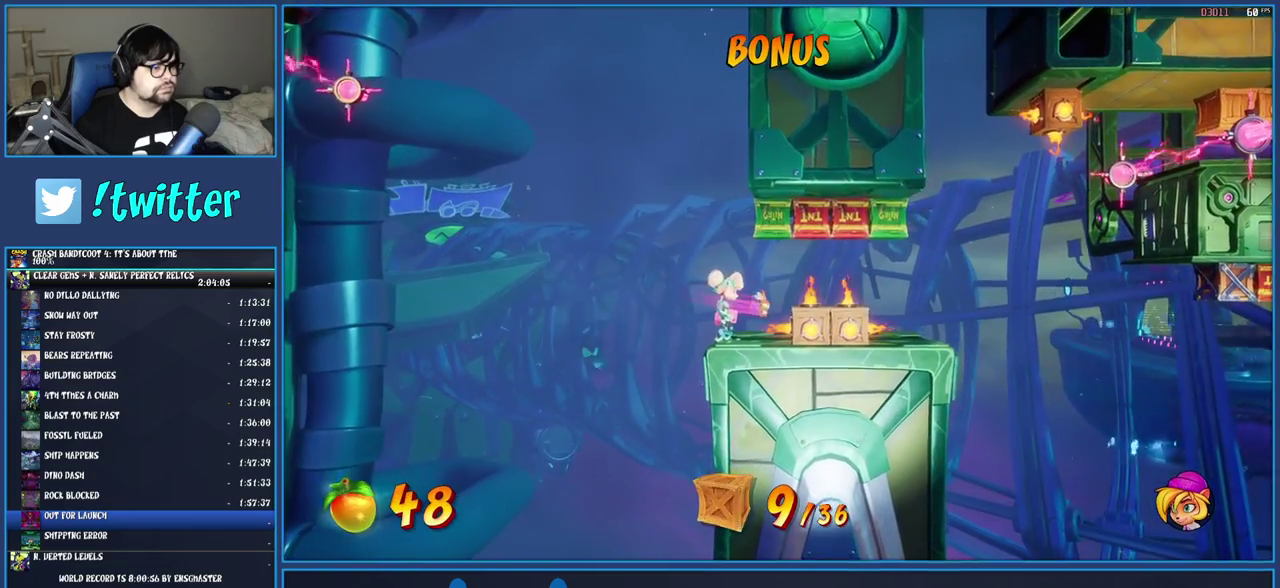
Gameplay with a controller (PlayStation layout); each line is a JSON object with the inputs held at the frame after it. "events" lists button and stick changes between this image and that frame as [ms after this image, input, new state], when the widget could be followed in between. Not read: L3 R3.
{"buttons": [], "left_stick": "center", "right_stick": "center", "events": []}
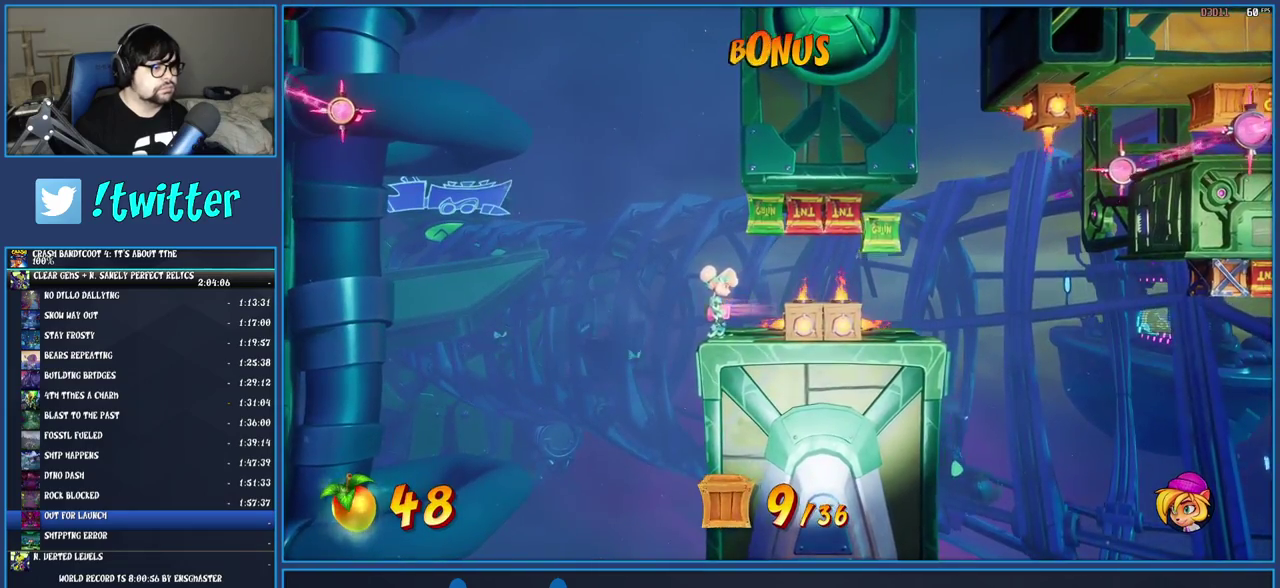
{"buttons": ["R1"], "left_stick": "right", "right_stick": "center", "events": [[433, "left_stick", "right"], [467, "R1", "down"]]}
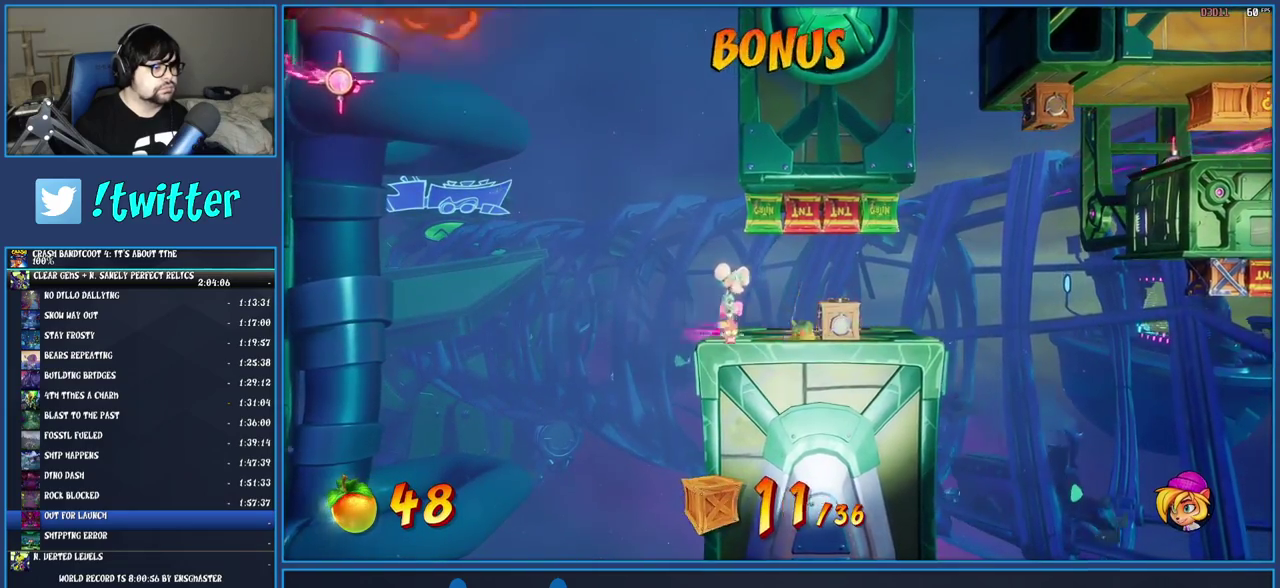
{"buttons": ["R1"], "left_stick": "right", "right_stick": "center", "events": [[150, "R1", "up"], [467, "R1", "down"]]}
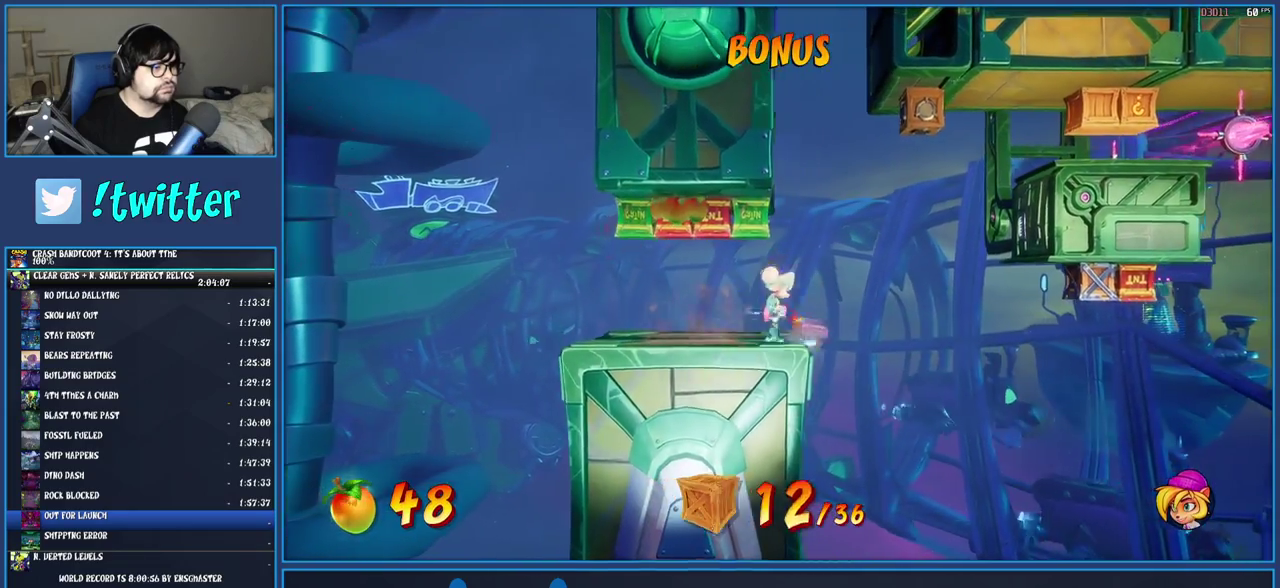
{"buttons": [], "left_stick": "center", "right_stick": "center", "events": [[50, "R1", "up"], [100, "TRIANGLE", "down"], [217, "TRIANGLE", "up"], [233, "left_stick", "center"]]}
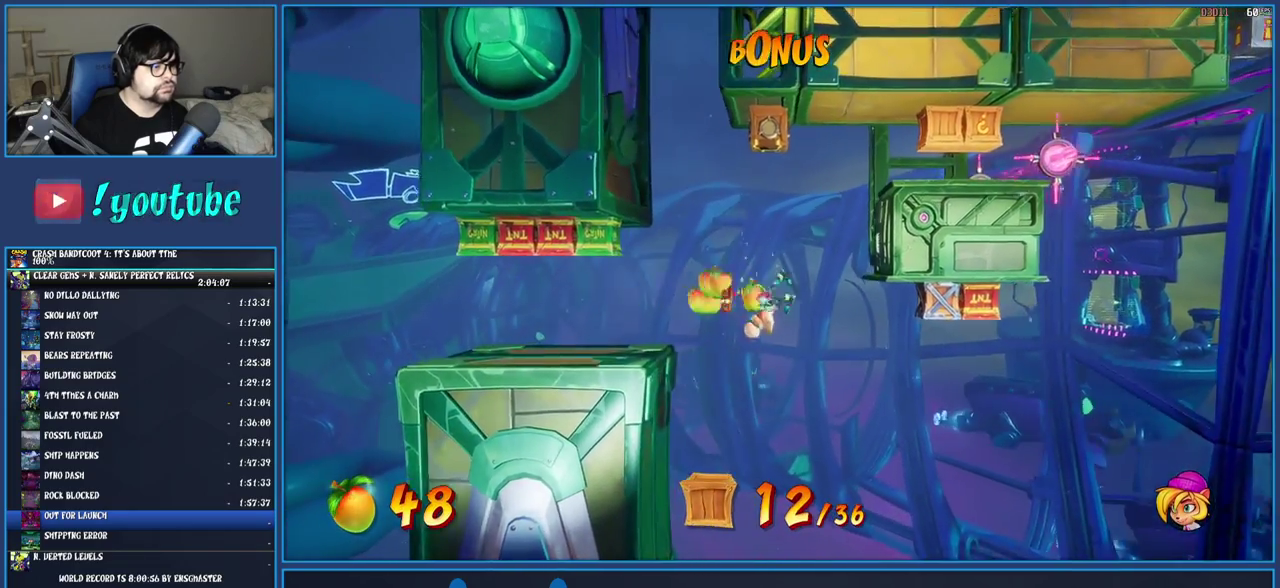
{"buttons": [], "left_stick": "right", "right_stick": "center", "events": [[117, "SQUARE", "down"], [283, "left_stick", "right"], [317, "SQUARE", "up"]]}
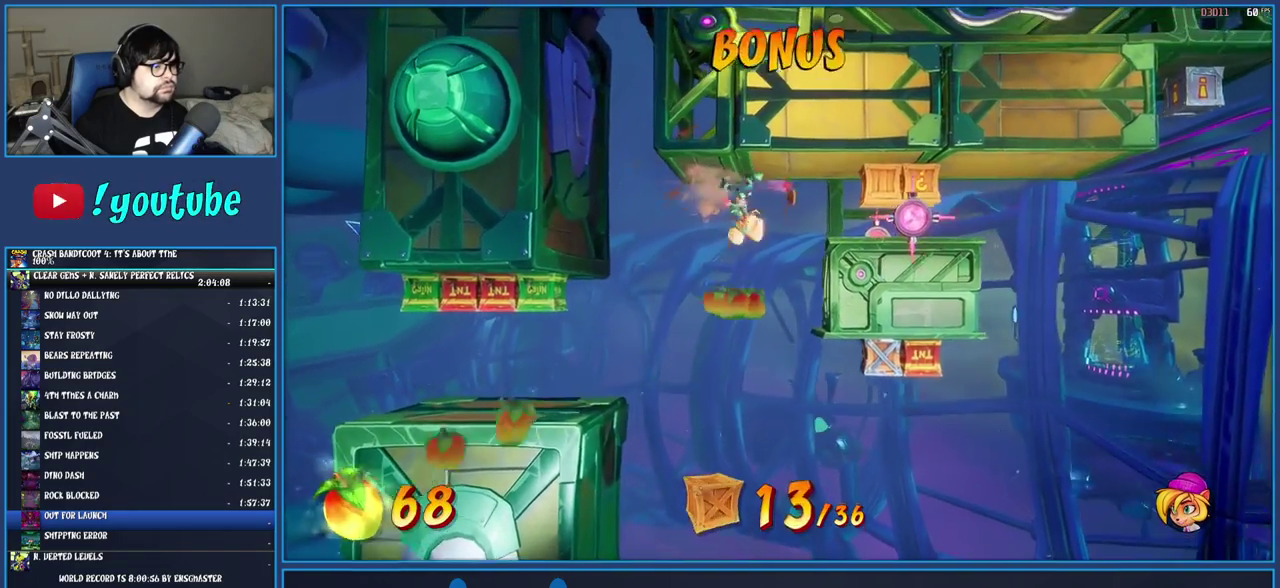
{"buttons": [], "left_stick": "right", "right_stick": "center", "events": [[83, "R1", "down"], [350, "R1", "up"]]}
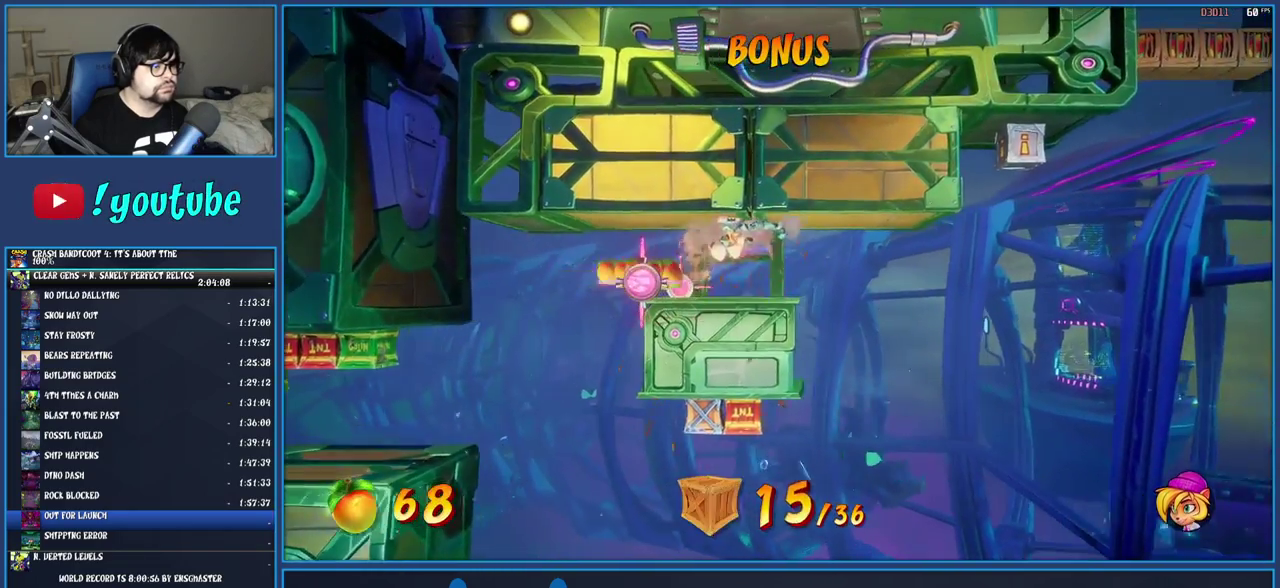
{"buttons": [], "left_stick": "center", "right_stick": "center", "events": [[33, "TRIANGLE", "down"], [183, "TRIANGLE", "up"], [383, "left_stick", "center"]]}
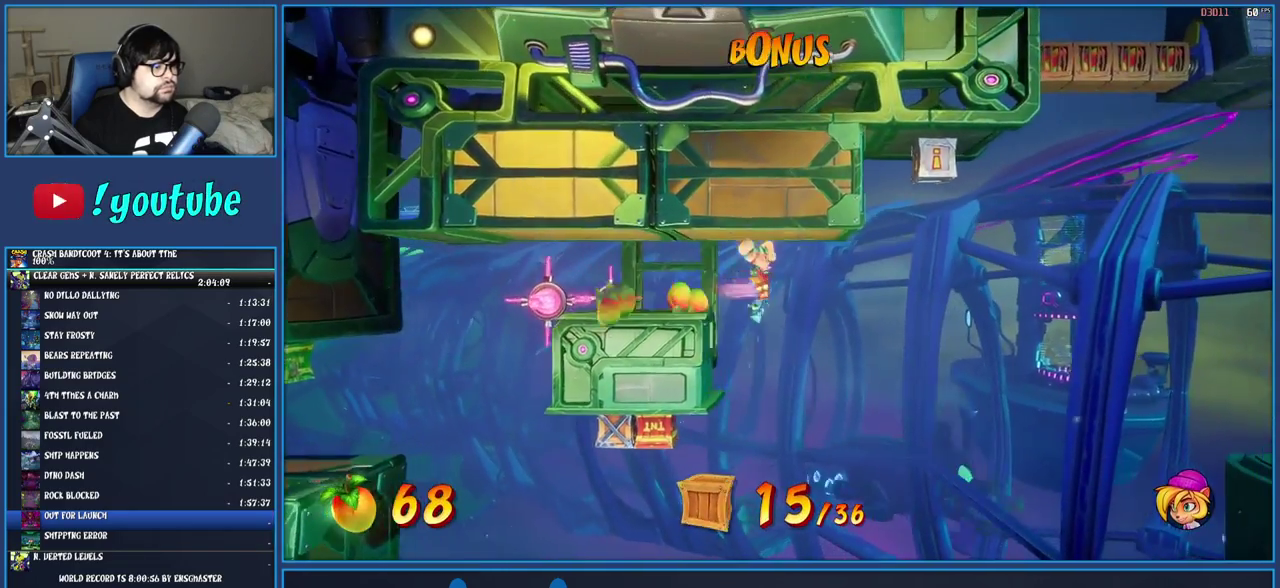
{"buttons": [], "left_stick": "left", "right_stick": "center", "events": [[367, "left_stick", "left"]]}
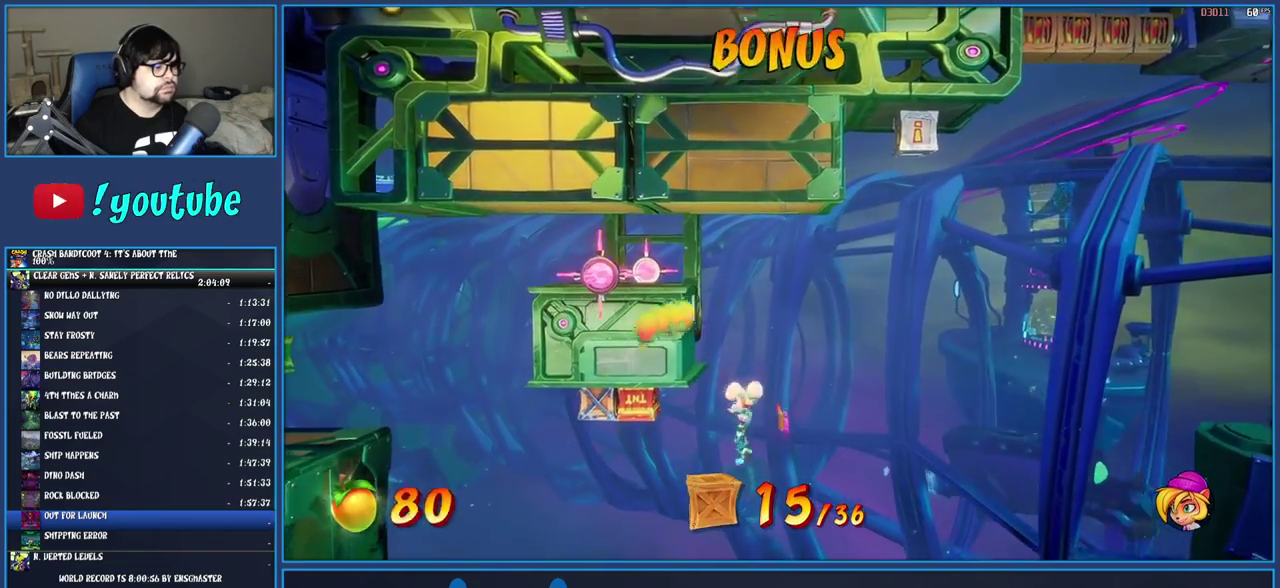
{"buttons": [], "left_stick": "center", "right_stick": "center", "events": [[17, "TRIANGLE", "down"], [150, "TRIANGLE", "up"], [267, "left_stick", "center"], [367, "left_stick", "left"], [500, "left_stick", "center"]]}
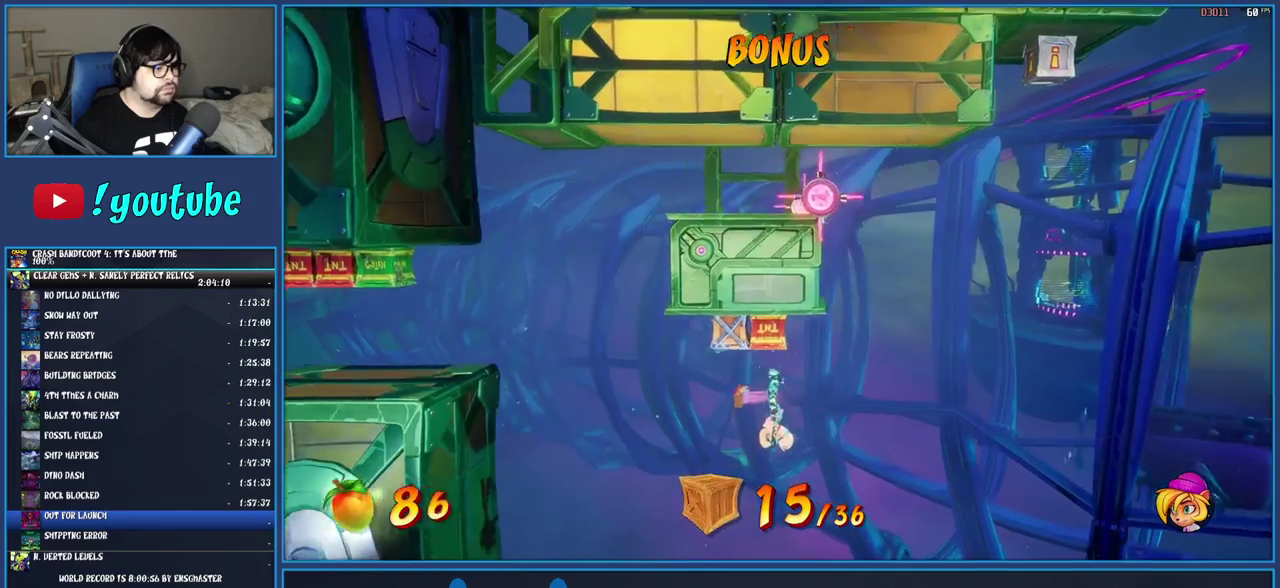
{"buttons": [], "left_stick": "left", "right_stick": "center", "events": [[333, "left_stick", "left"]]}
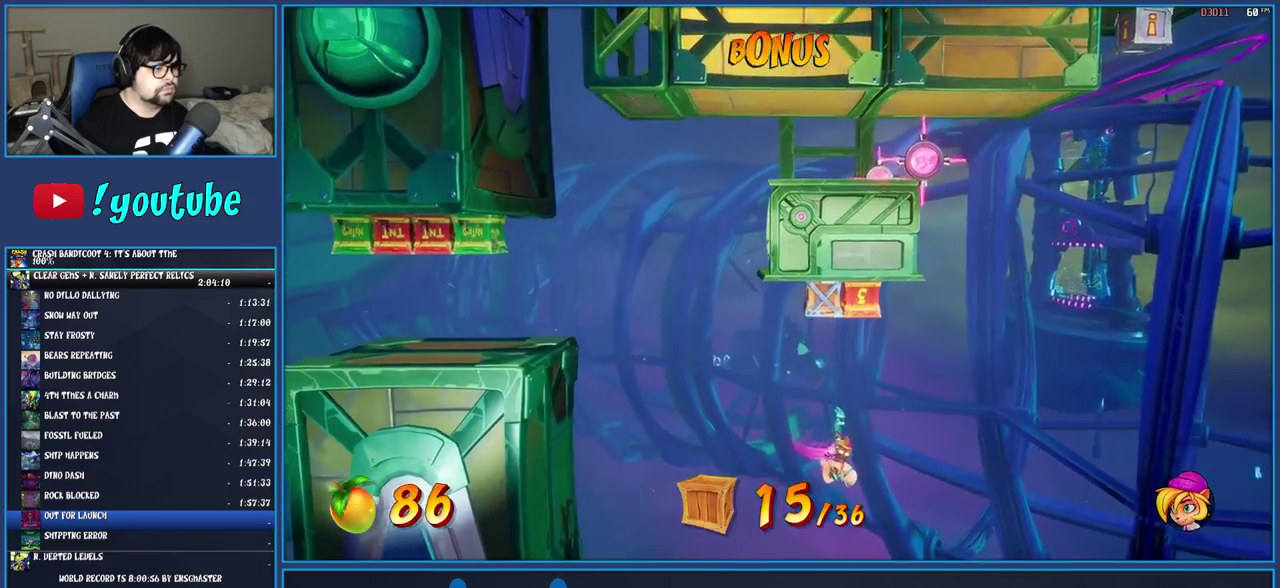
{"buttons": [], "left_stick": "center", "right_stick": "center", "events": [[83, "left_stick", "center"], [283, "CIRCLE", "down"], [417, "CIRCLE", "up"]]}
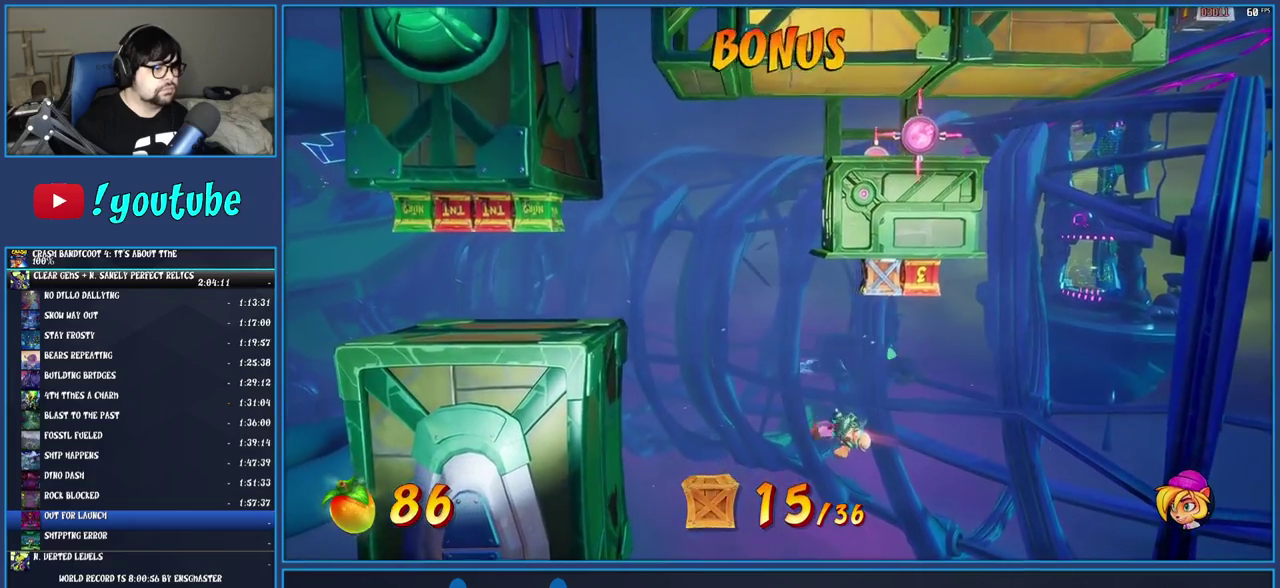
{"buttons": [], "left_stick": "center", "right_stick": "center", "events": []}
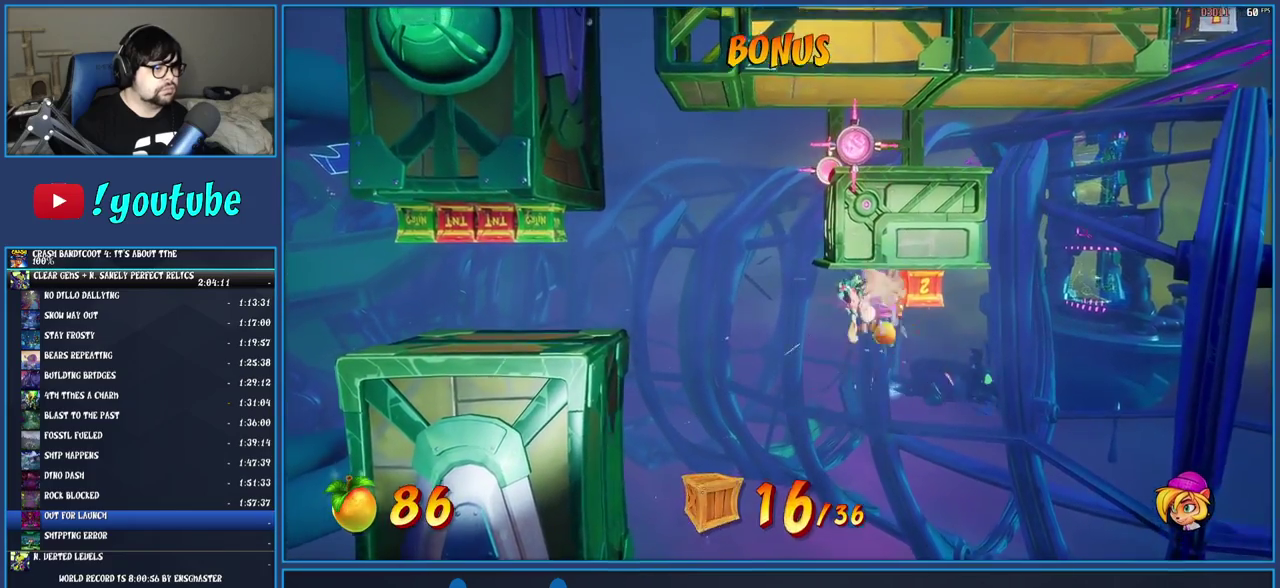
{"buttons": [], "left_stick": "left", "right_stick": "center", "events": [[183, "left_stick", "left"]]}
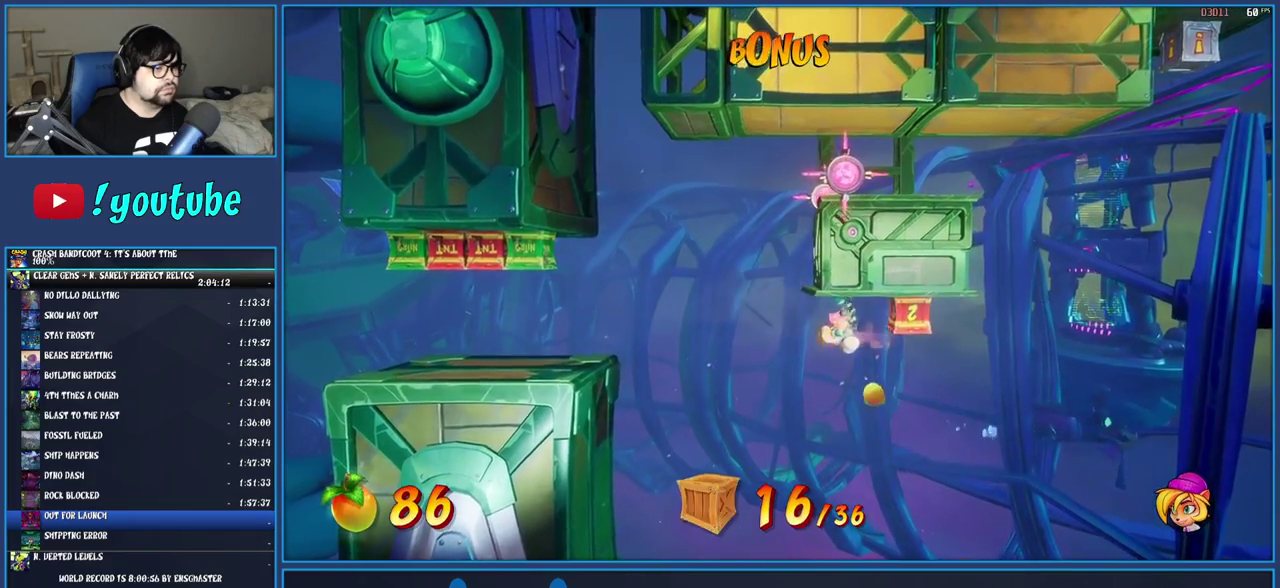
{"buttons": [], "left_stick": "left", "right_stick": "center", "events": []}
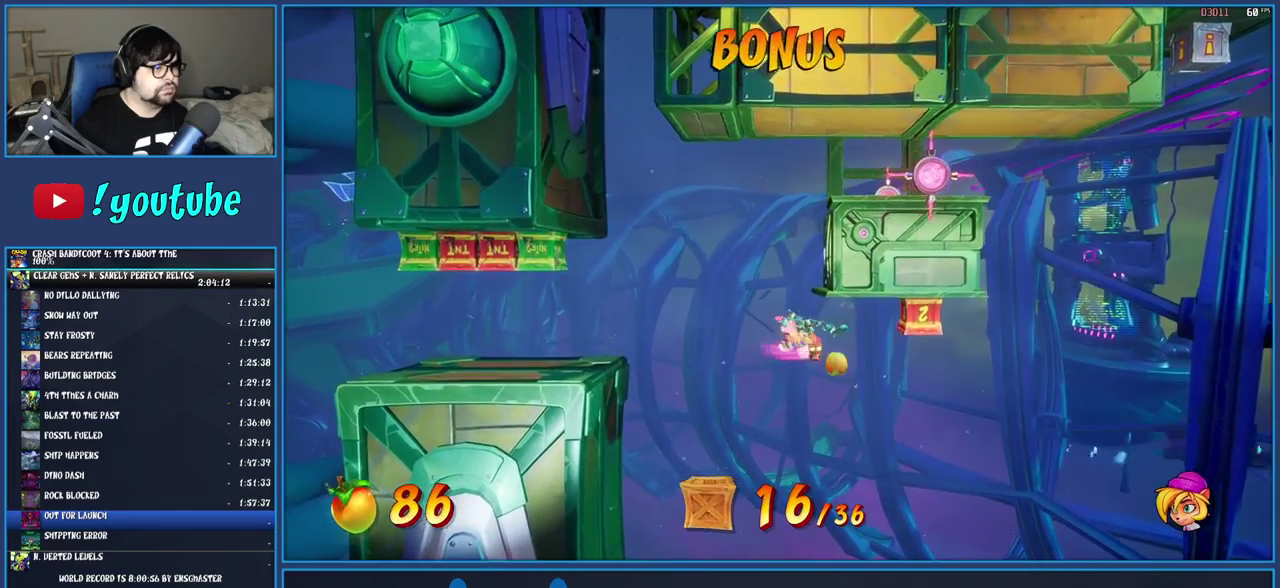
{"buttons": [], "left_stick": "right", "right_stick": "center", "events": [[133, "left_stick", "center"], [250, "left_stick", "right"]]}
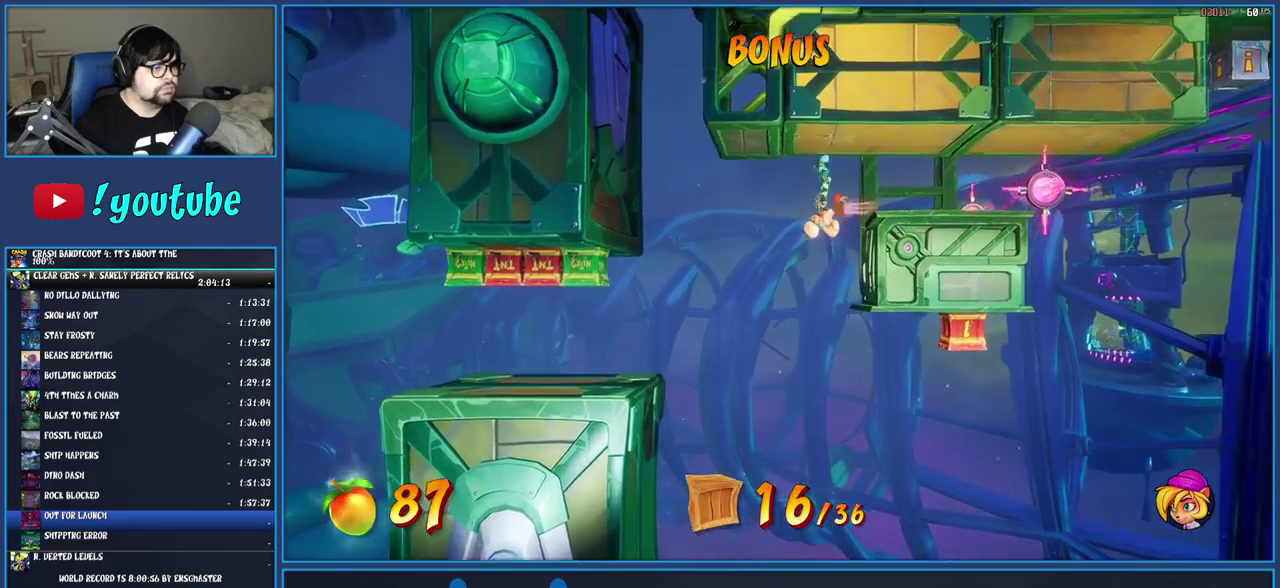
{"buttons": ["R1"], "left_stick": "right", "right_stick": "center", "events": [[283, "R1", "down"]]}
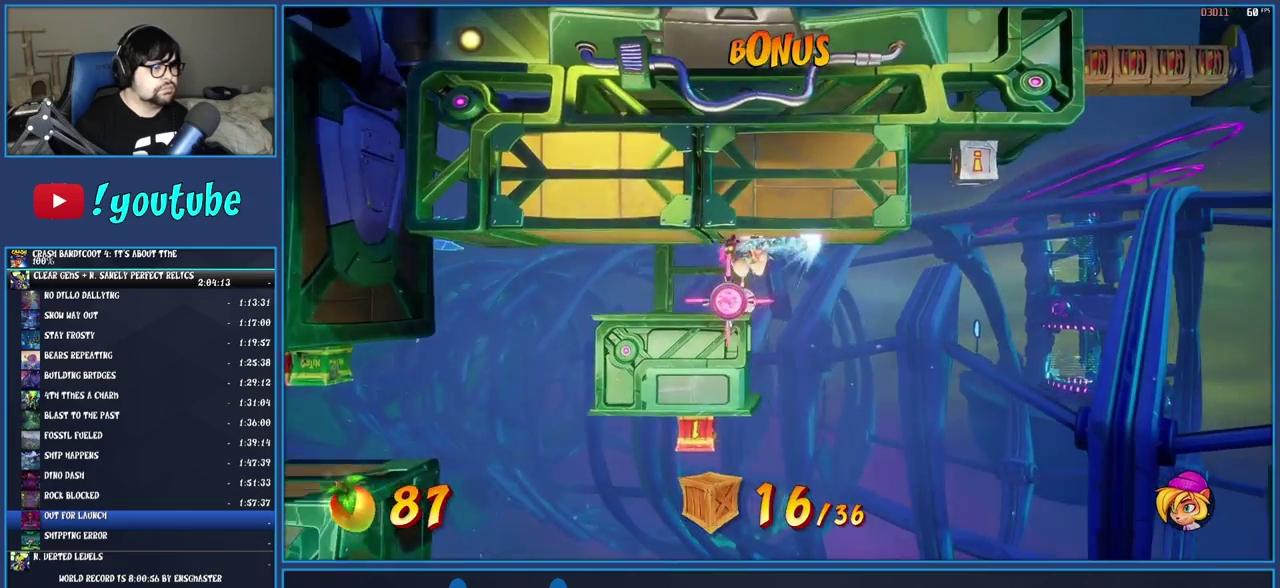
{"buttons": [], "left_stick": "right", "right_stick": "center", "events": [[150, "R1", "up"]]}
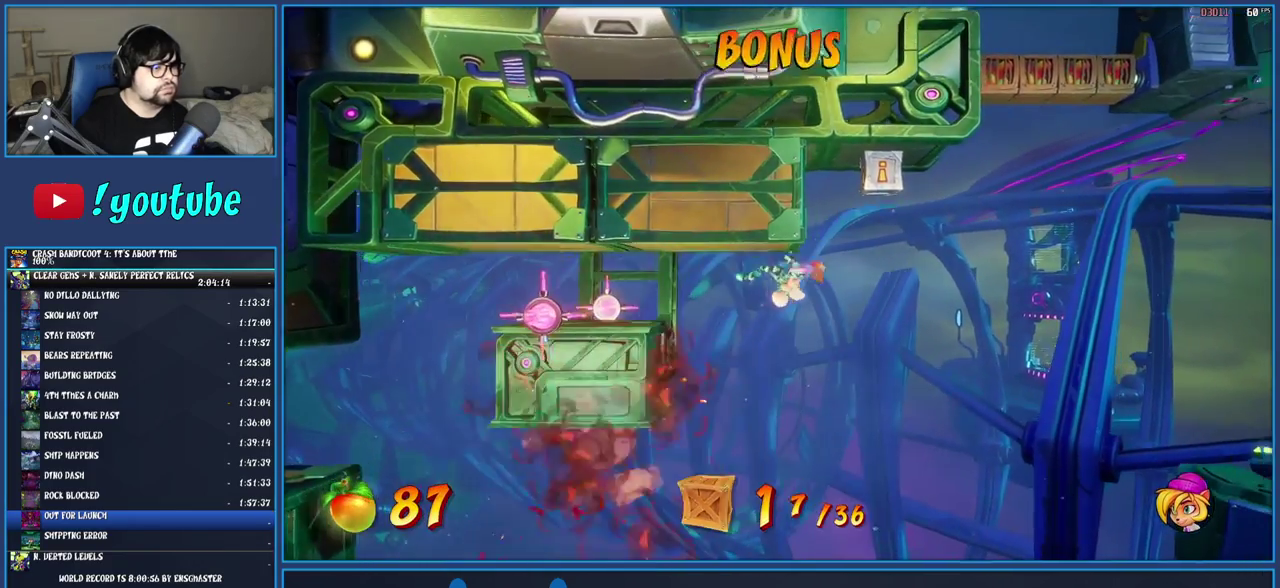
{"buttons": [], "left_stick": "right", "right_stick": "center", "events": [[233, "SQUARE", "down"], [300, "left_stick", "center"], [417, "SQUARE", "up"], [450, "left_stick", "right"]]}
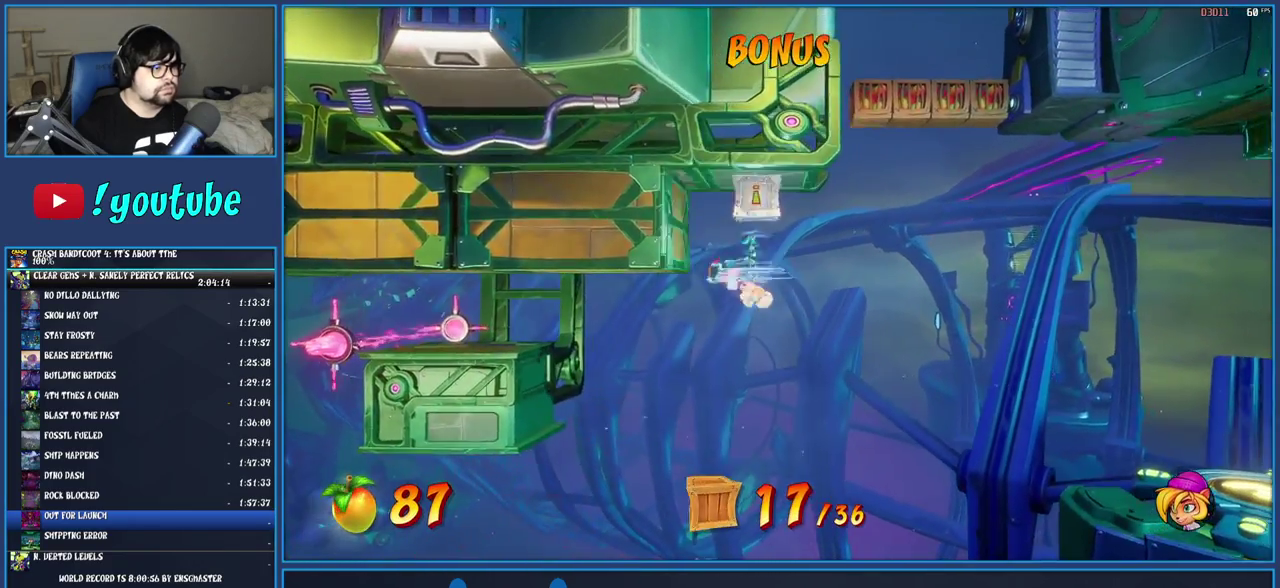
{"buttons": [], "left_stick": "center", "right_stick": "center", "events": [[367, "left_stick", "center"]]}